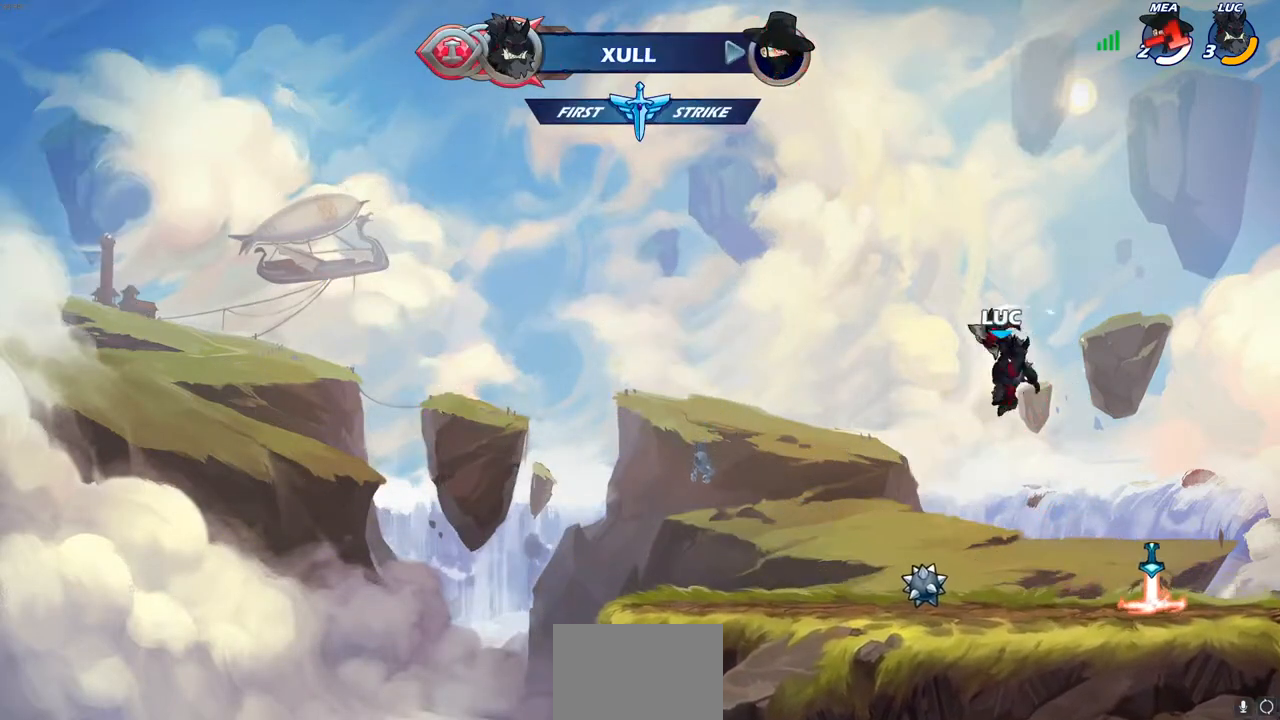
Gameplay with a controller (PlayStation layout); each line is a JSON object with the inputs held at the frame after it. "events" lists button and stick changes between this image and that frame as [ms after this image, input, new state], when the widget could be followed in between. Not read: R3.
{"buttons": [], "left_stick": "center", "right_stick": "center", "events": [[167, "CROSS", "down"], [200, "CROSS", "up"], [267, "left_stick", "up"], [367, "R1", "down"], [450, "R1", "up"], [467, "left_stick", "center"]]}
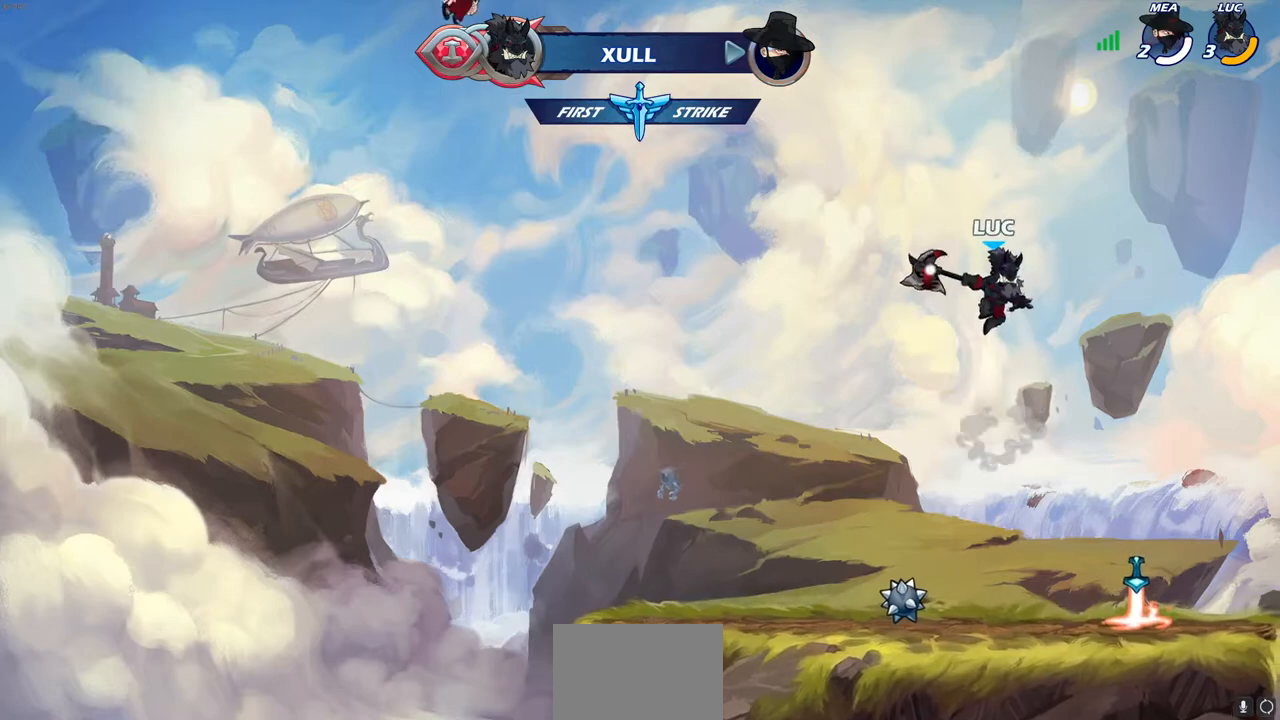
{"buttons": [], "left_stick": "down-right", "right_stick": "center", "events": [[267, "left_stick", "right"], [400, "left_stick", "down-right"]]}
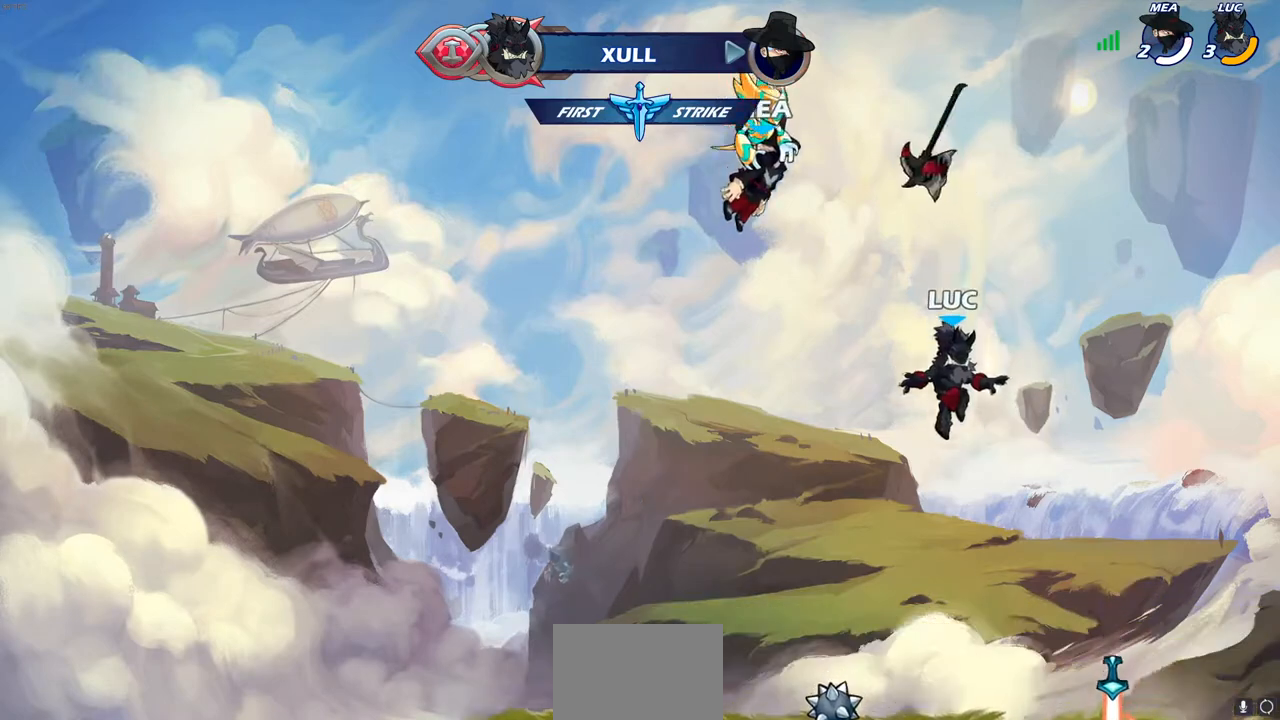
{"buttons": [], "left_stick": "left", "right_stick": "center", "events": [[300, "left_stick", "down-left"], [317, "R1", "down"], [383, "CROSS", "down"], [467, "R1", "up"], [483, "CROSS", "up"], [483, "left_stick", "left"]]}
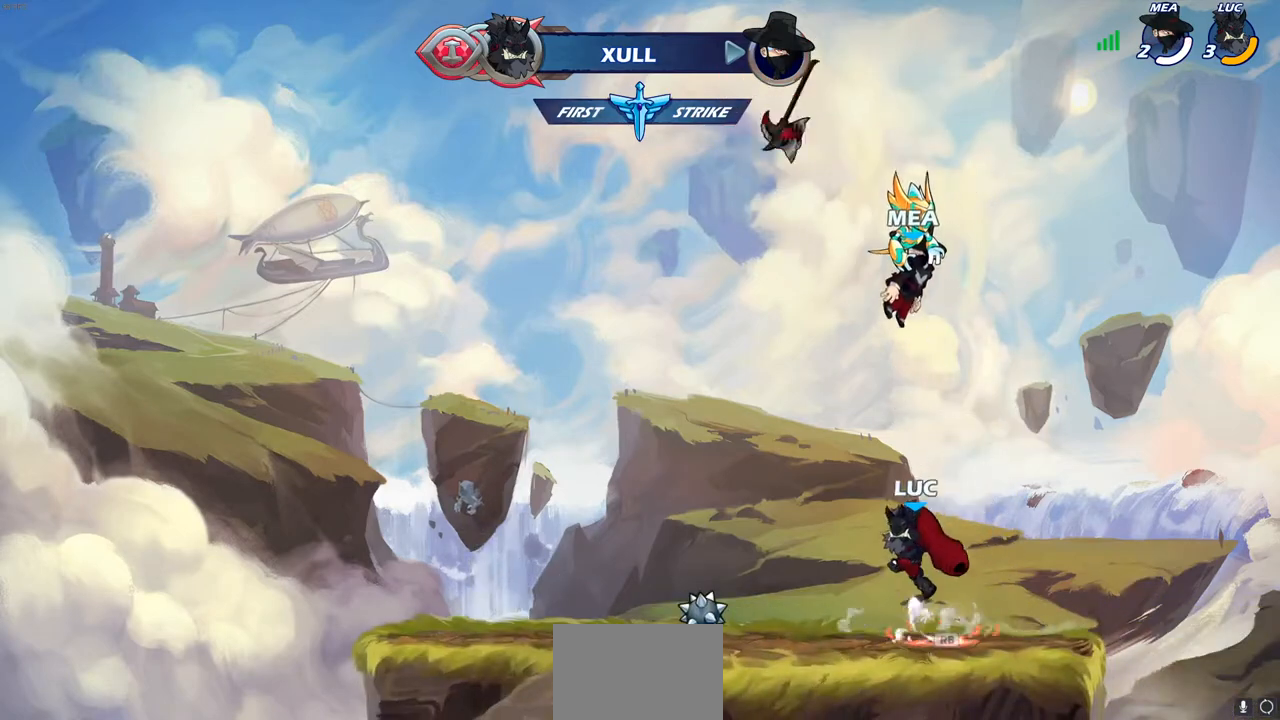
{"buttons": [], "left_stick": "center", "right_stick": "center", "events": [[83, "CROSS", "down"], [183, "left_stick", "up"], [200, "CROSS", "up"], [350, "R1", "down"], [433, "R1", "up"], [450, "left_stick", "center"]]}
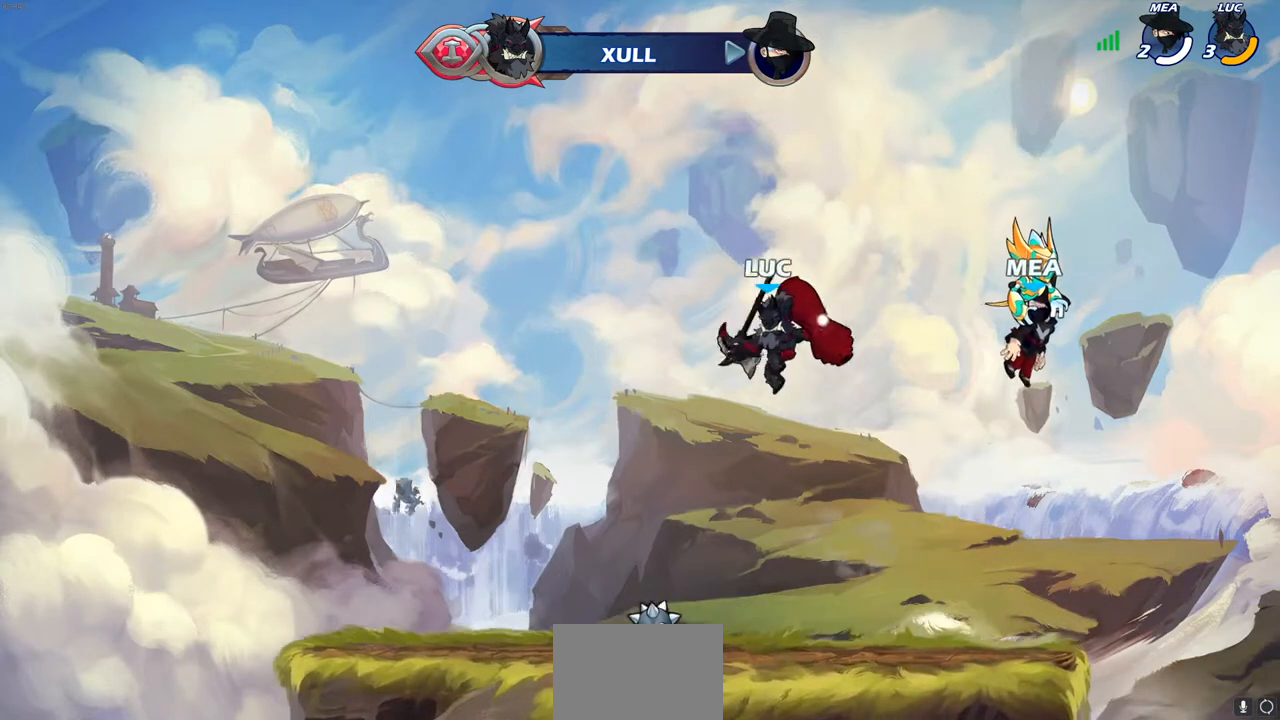
{"buttons": [], "left_stick": "down-left", "right_stick": "center", "events": [[267, "left_stick", "down"], [467, "left_stick", "down-left"]]}
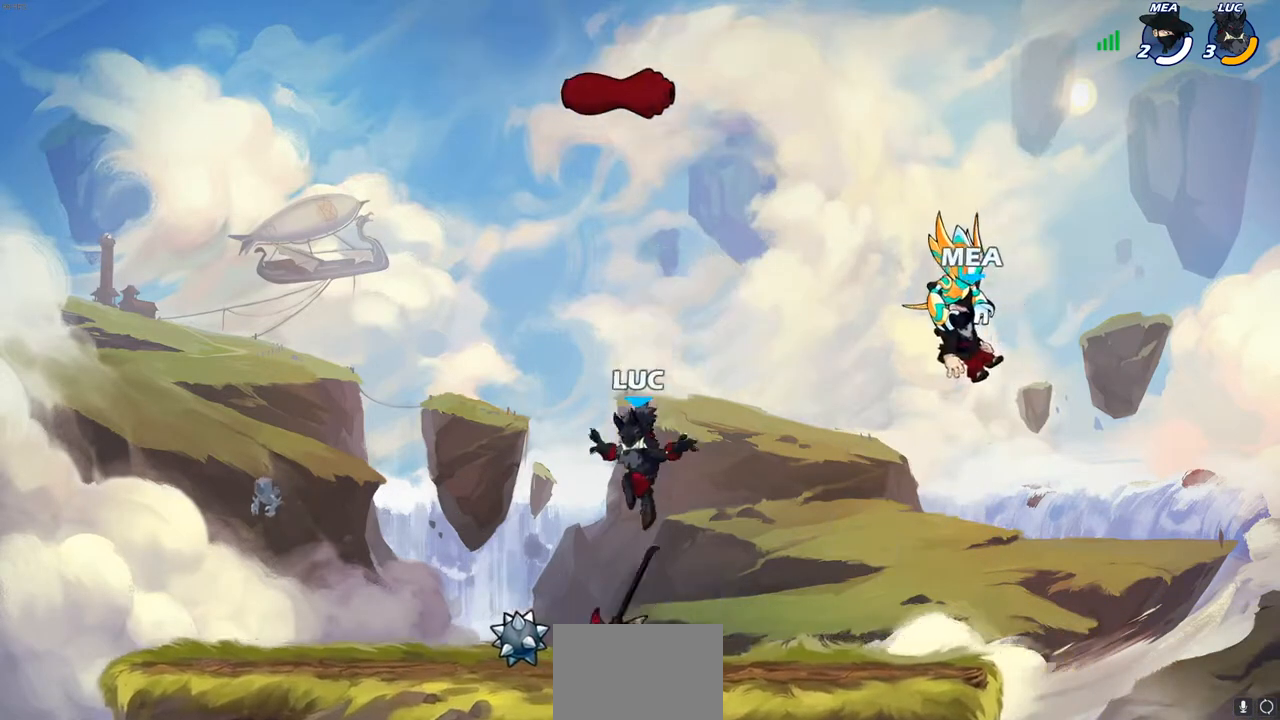
{"buttons": [], "left_stick": "up-right", "right_stick": "center", "events": [[83, "left_stick", "left"], [100, "R1", "down"], [183, "CROSS", "down"], [250, "R1", "up"], [283, "CROSS", "up"], [333, "left_stick", "up-right"], [383, "CROSS", "down"], [450, "CROSS", "up"]]}
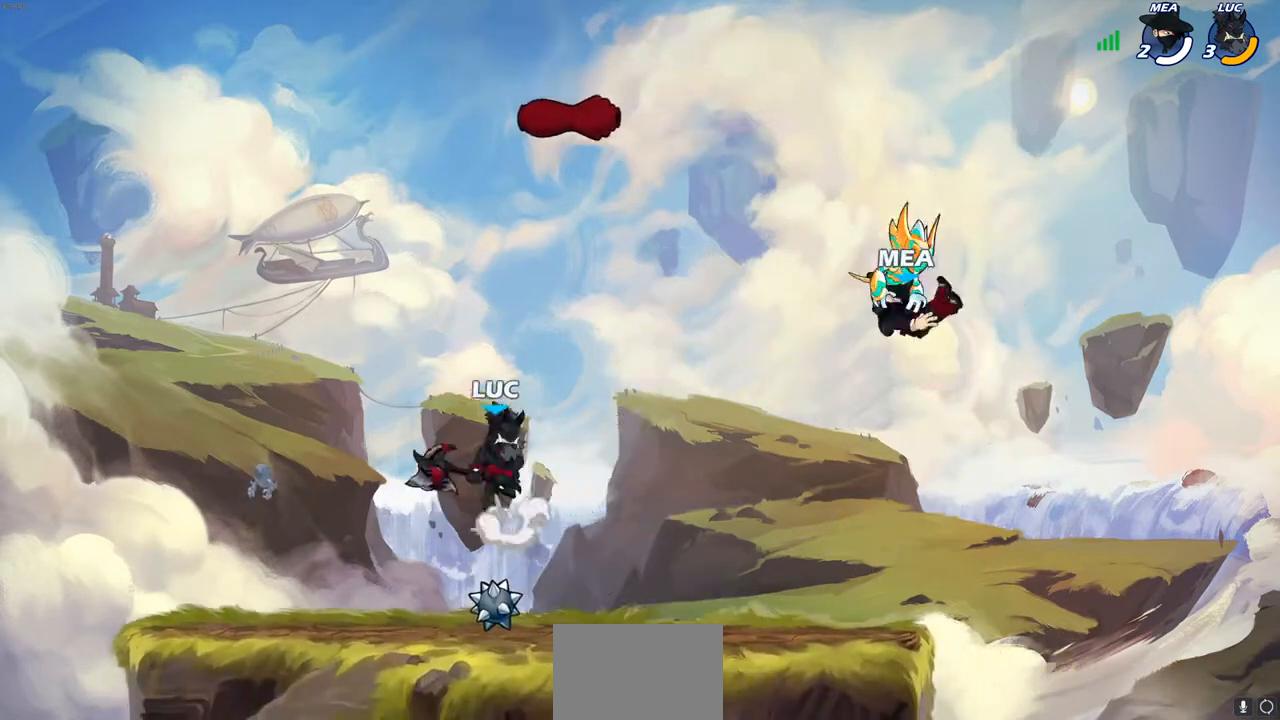
{"buttons": [], "left_stick": "center", "right_stick": "center", "events": [[33, "R1", "down"], [83, "R1", "up"], [117, "left_stick", "center"]]}
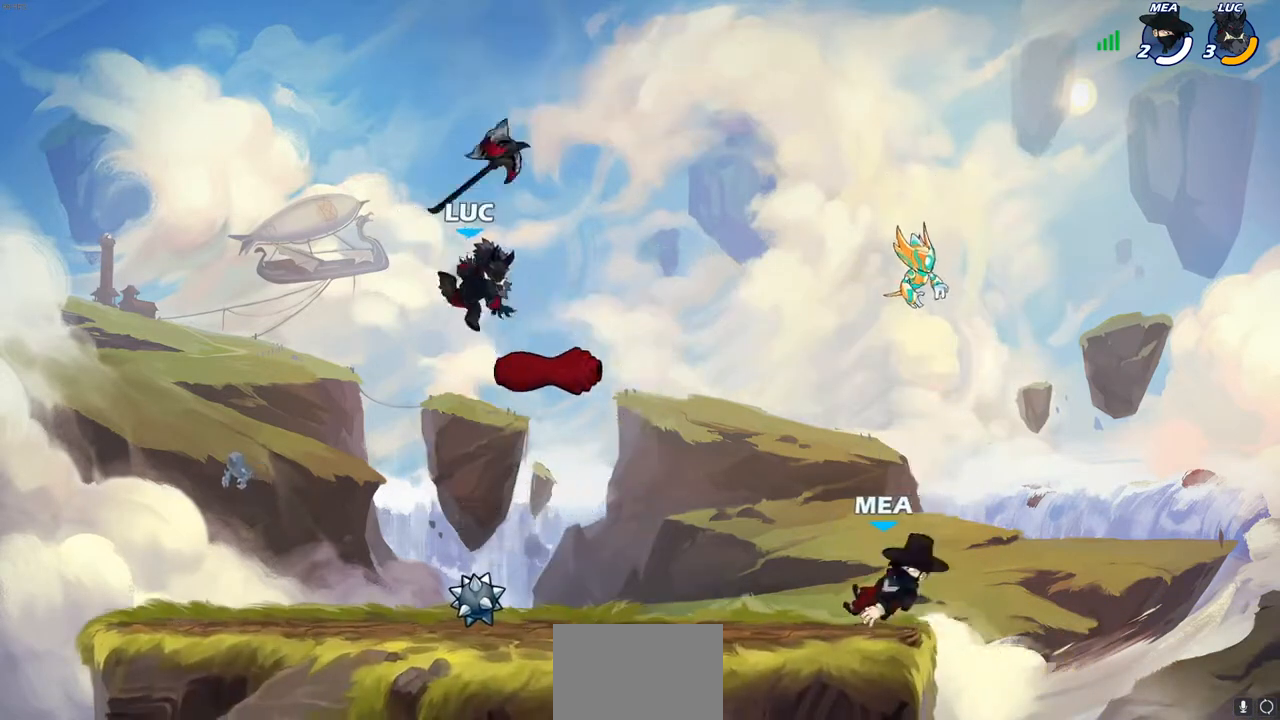
{"buttons": ["CROSS", "R1"], "left_stick": "up-left", "right_stick": "center", "events": [[83, "left_stick", "down"], [433, "left_stick", "left"], [450, "CROSS", "down"], [483, "R1", "down"], [483, "left_stick", "up-left"]]}
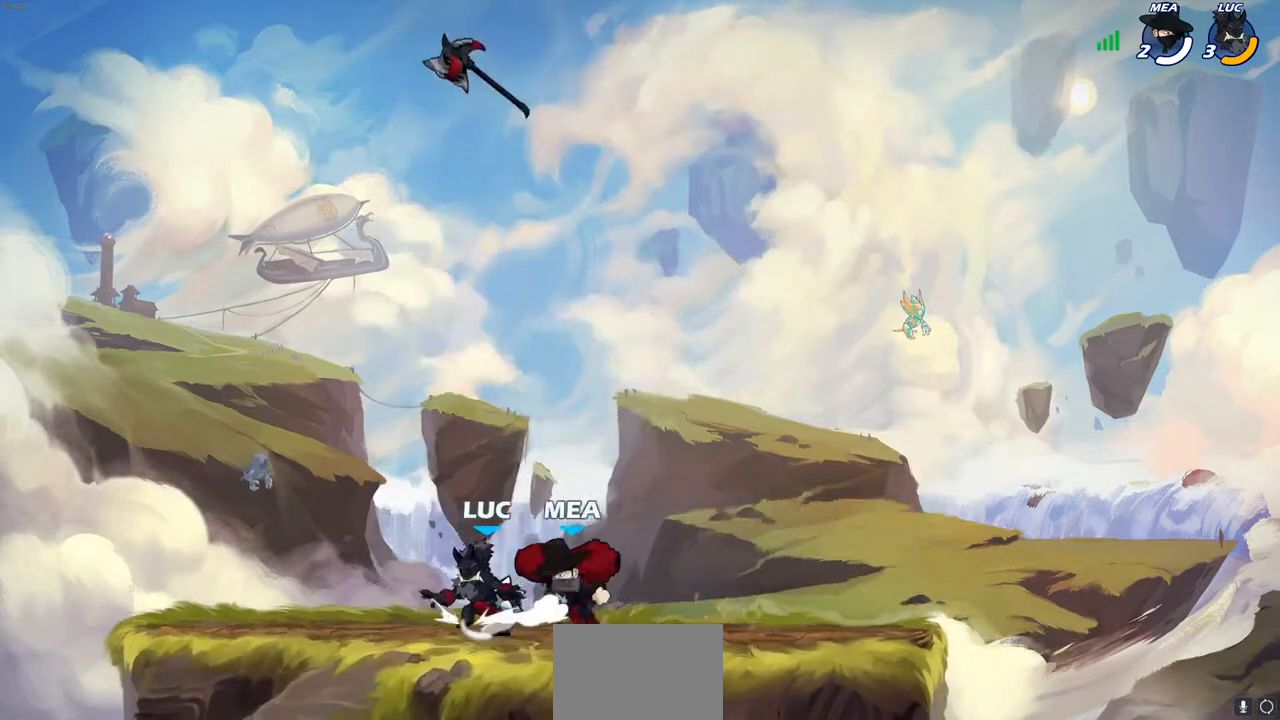
{"buttons": [], "left_stick": "center", "right_stick": "center", "events": [[50, "R1", "up"], [100, "CROSS", "up"], [267, "left_stick", "down-right"], [383, "left_stick", "right"], [500, "left_stick", "center"]]}
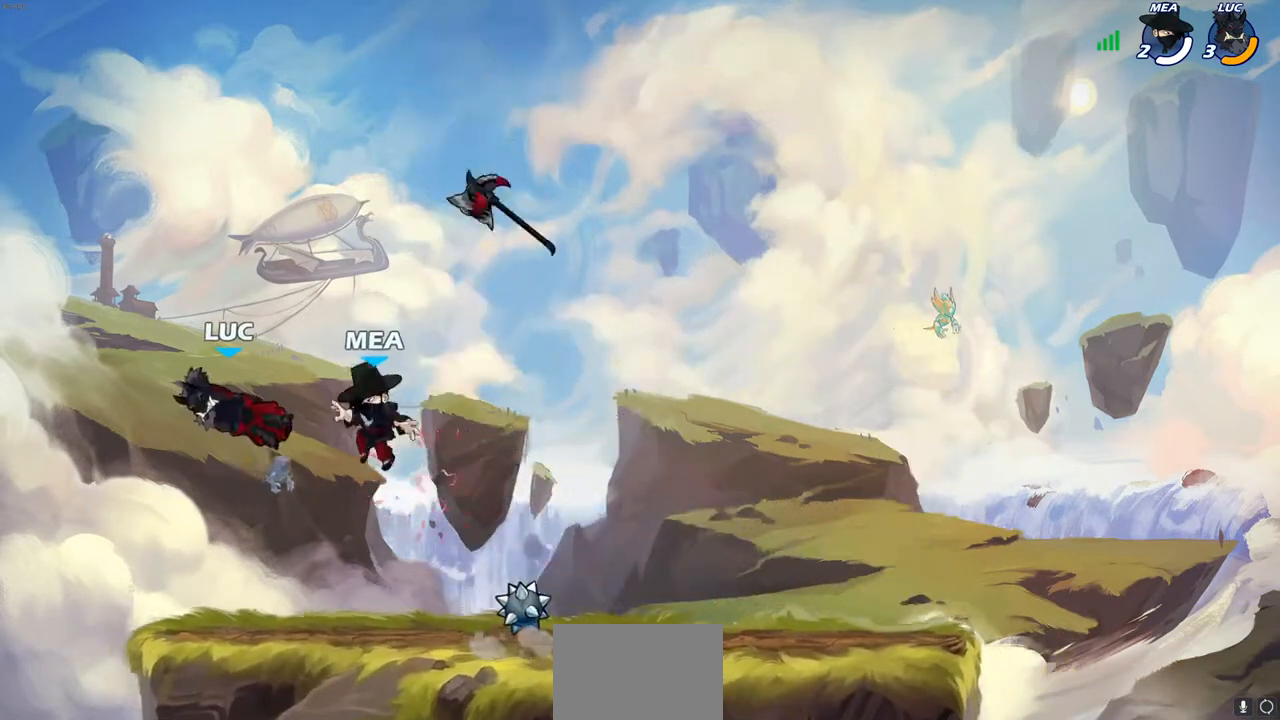
{"buttons": ["SQUARE", "R2"], "left_stick": "right", "right_stick": "center", "events": [[133, "left_stick", "right"], [200, "left_stick", "down-right"], [350, "left_stick", "right"], [417, "R2", "down"], [433, "SQUARE", "down"]]}
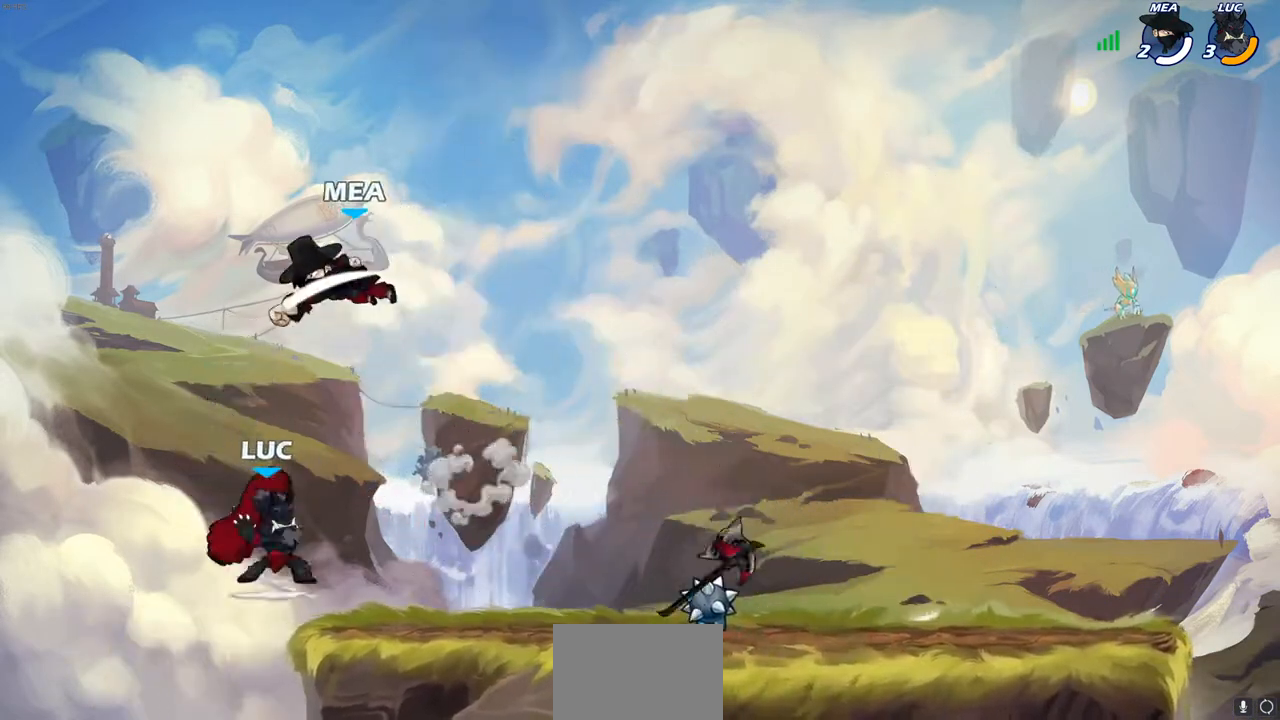
{"buttons": [], "left_stick": "center", "right_stick": "center", "events": [[67, "R2", "up"], [83, "SQUARE", "up"], [100, "left_stick", "center"]]}
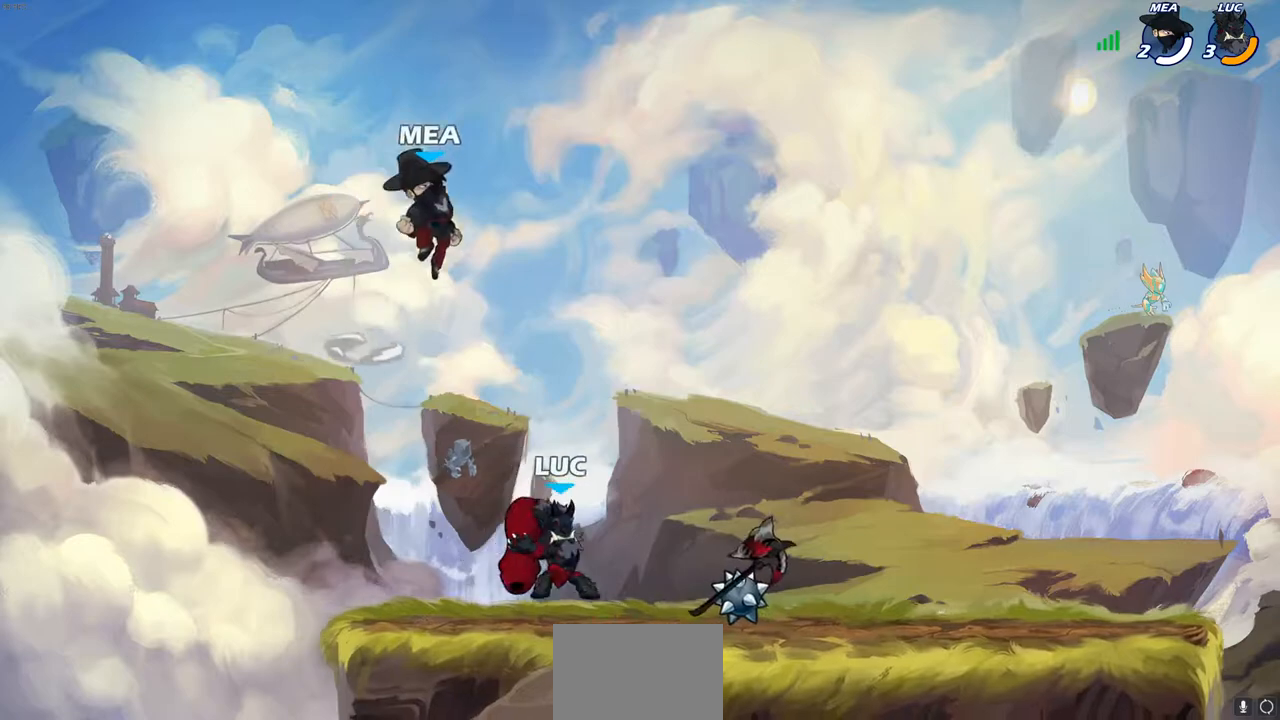
{"buttons": ["SQUARE"], "left_stick": "right", "right_stick": "center", "events": [[17, "left_stick", "left"], [100, "left_stick", "center"], [267, "left_stick", "up-left"], [367, "R2", "down"], [433, "left_stick", "right"], [467, "R2", "up"], [467, "SQUARE", "down"]]}
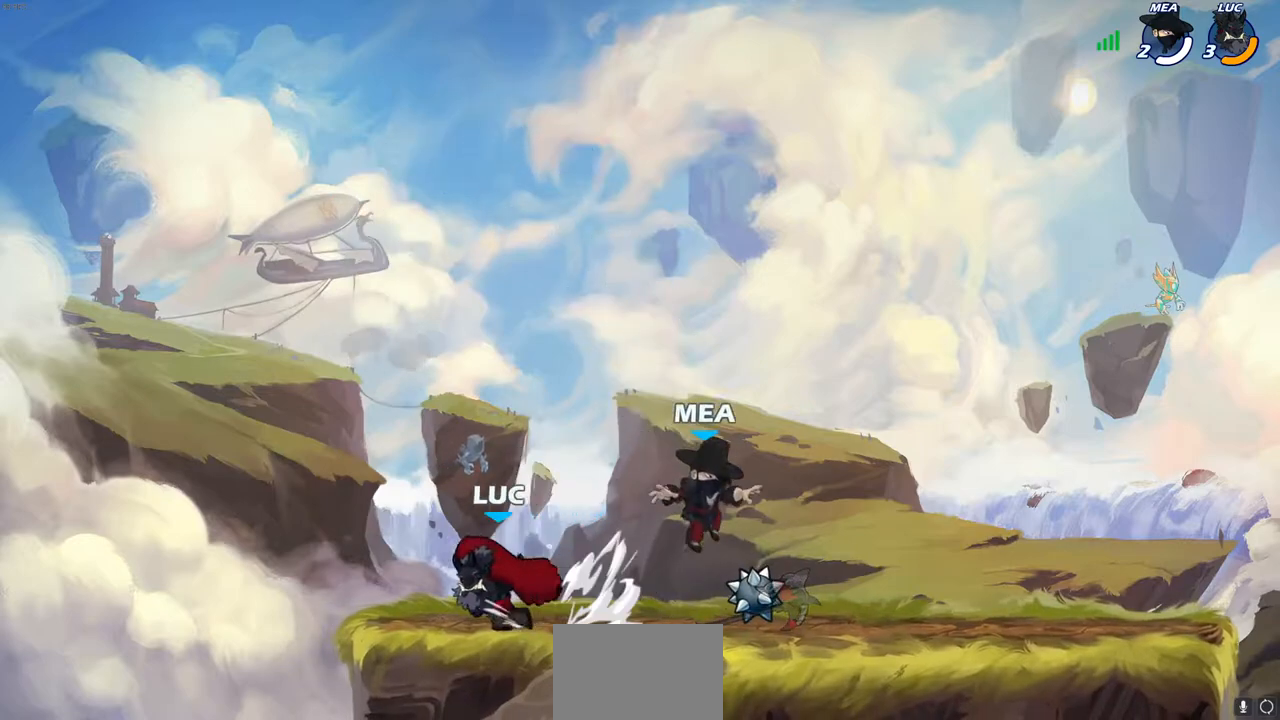
{"buttons": [], "left_stick": "center", "right_stick": "center", "events": [[117, "SQUARE", "up"], [383, "left_stick", "center"]]}
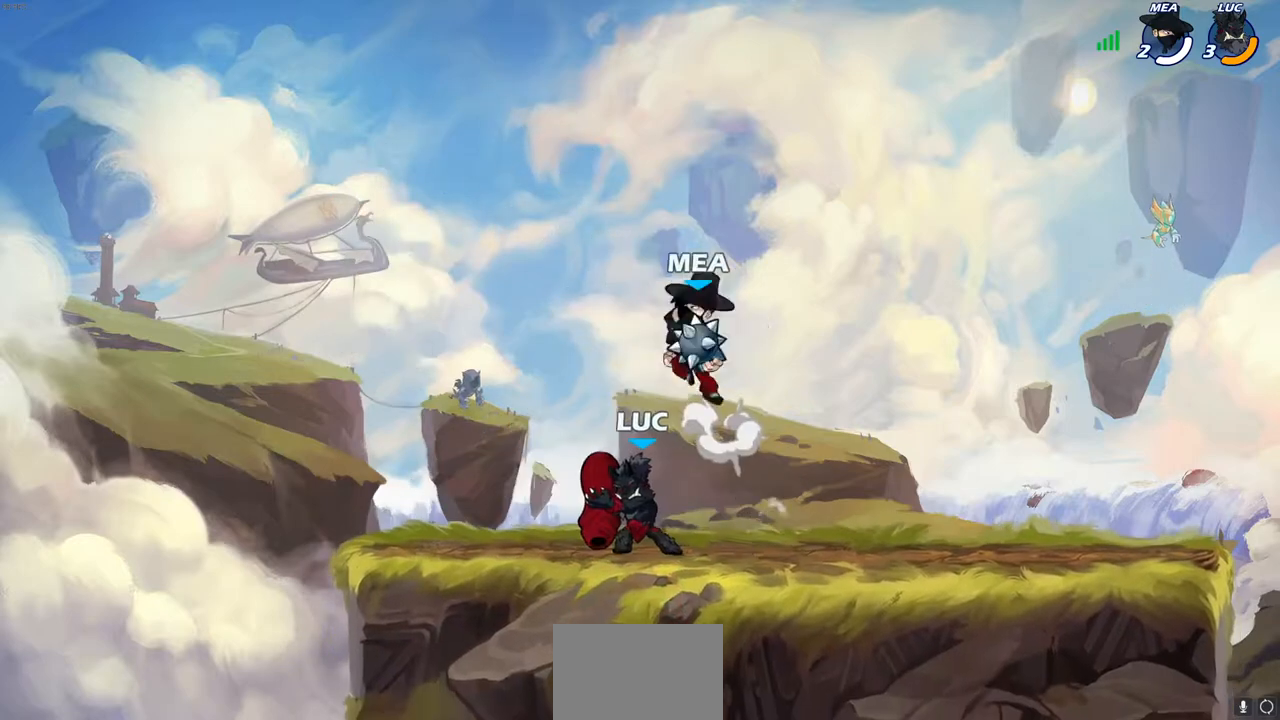
{"buttons": [], "left_stick": "center", "right_stick": "center", "events": [[33, "left_stick", "up"], [133, "CROSS", "down"], [217, "SQUARE", "down"], [250, "CROSS", "up"], [250, "left_stick", "center"], [267, "SQUARE", "up"]]}
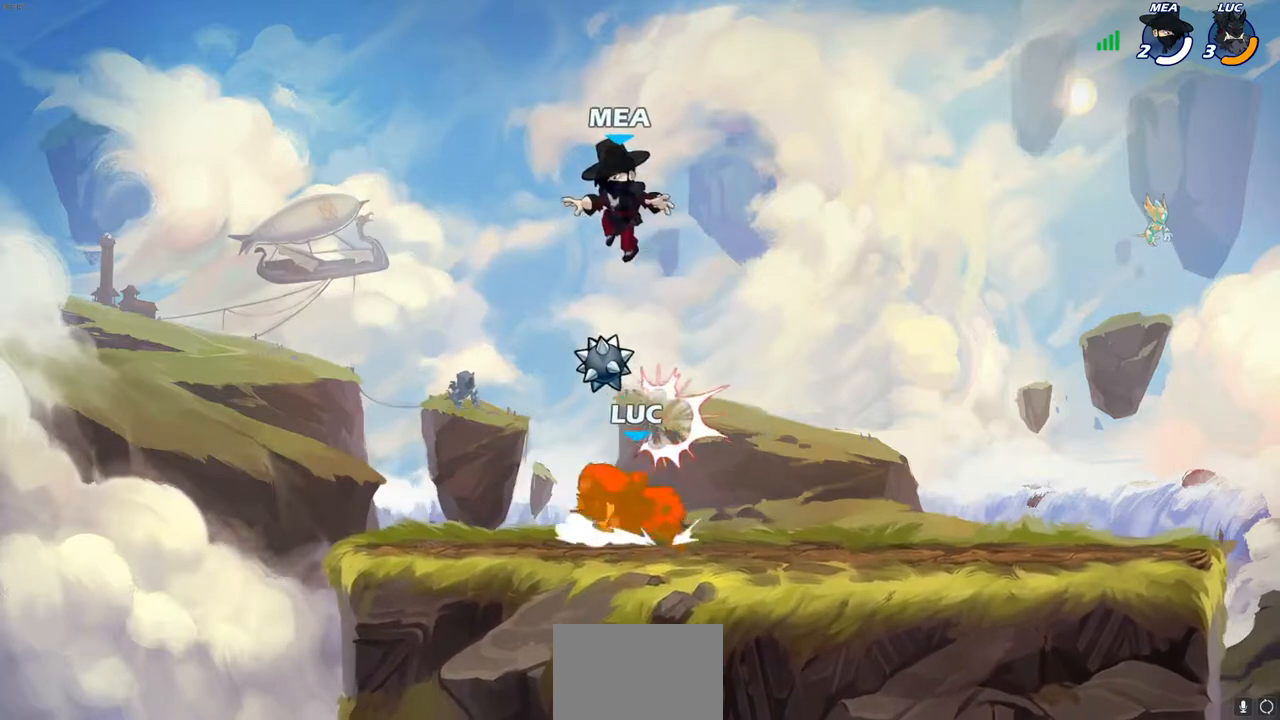
{"buttons": ["SQUARE"], "left_stick": "center", "right_stick": "center", "events": [[183, "left_stick", "right"], [267, "left_stick", "center"], [400, "SQUARE", "down"]]}
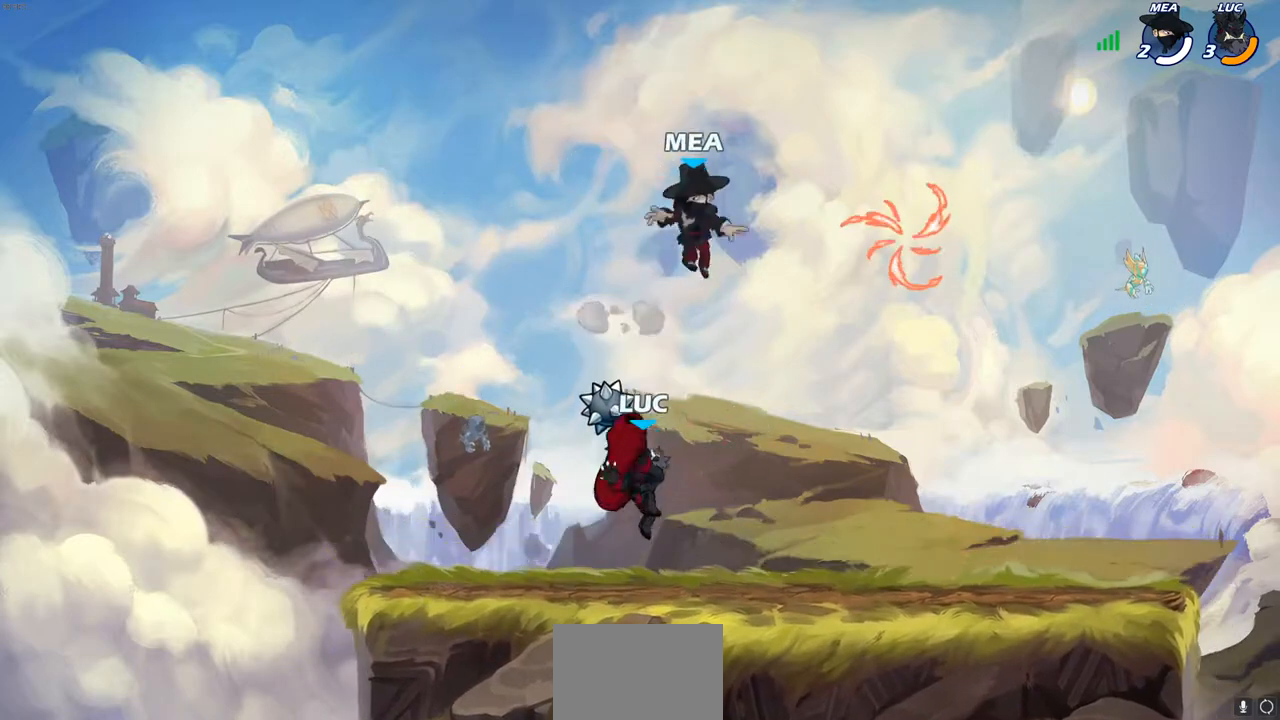
{"buttons": ["CROSS"], "left_stick": "up", "right_stick": "center", "events": [[17, "SQUARE", "up"], [33, "left_stick", "right"], [467, "CROSS", "down"], [483, "left_stick", "up"]]}
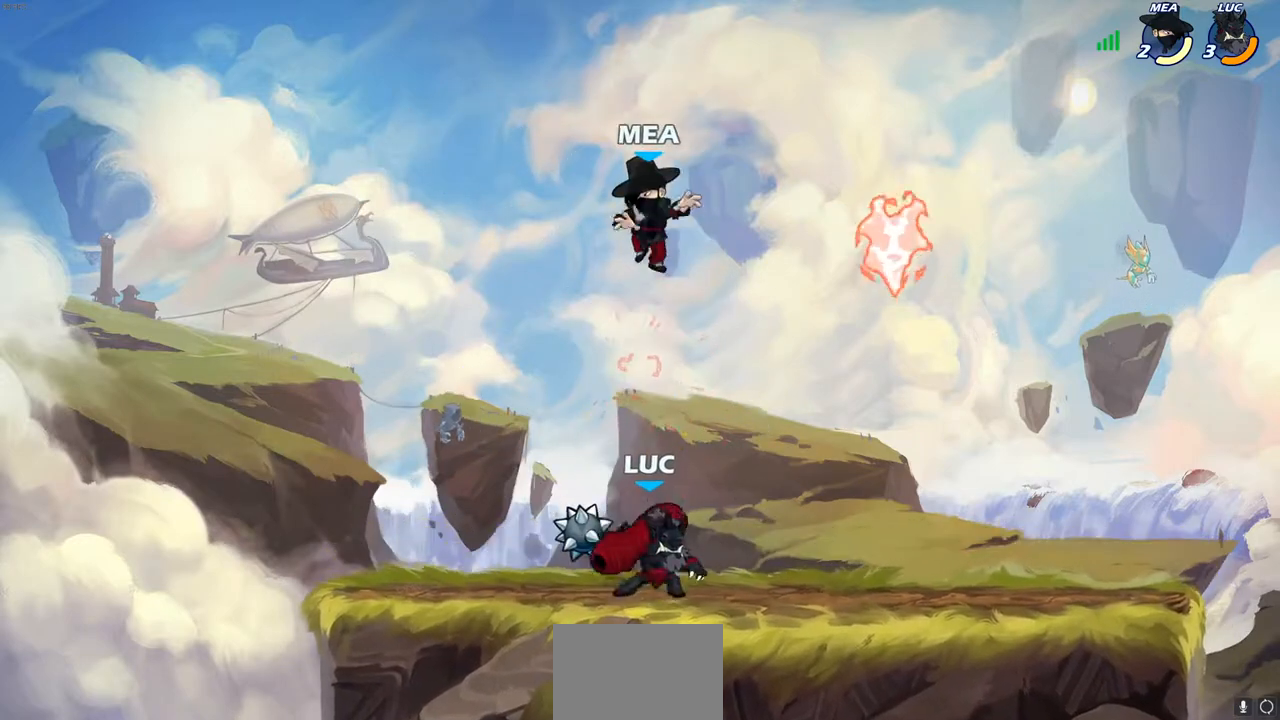
{"buttons": [], "left_stick": "right", "right_stick": "center", "events": [[17, "left_stick", "center"], [83, "SQUARE", "down"], [117, "CROSS", "up"], [117, "right_stick", "left"], [200, "SQUARE", "up"], [200, "right_stick", "center"], [250, "left_stick", "right"]]}
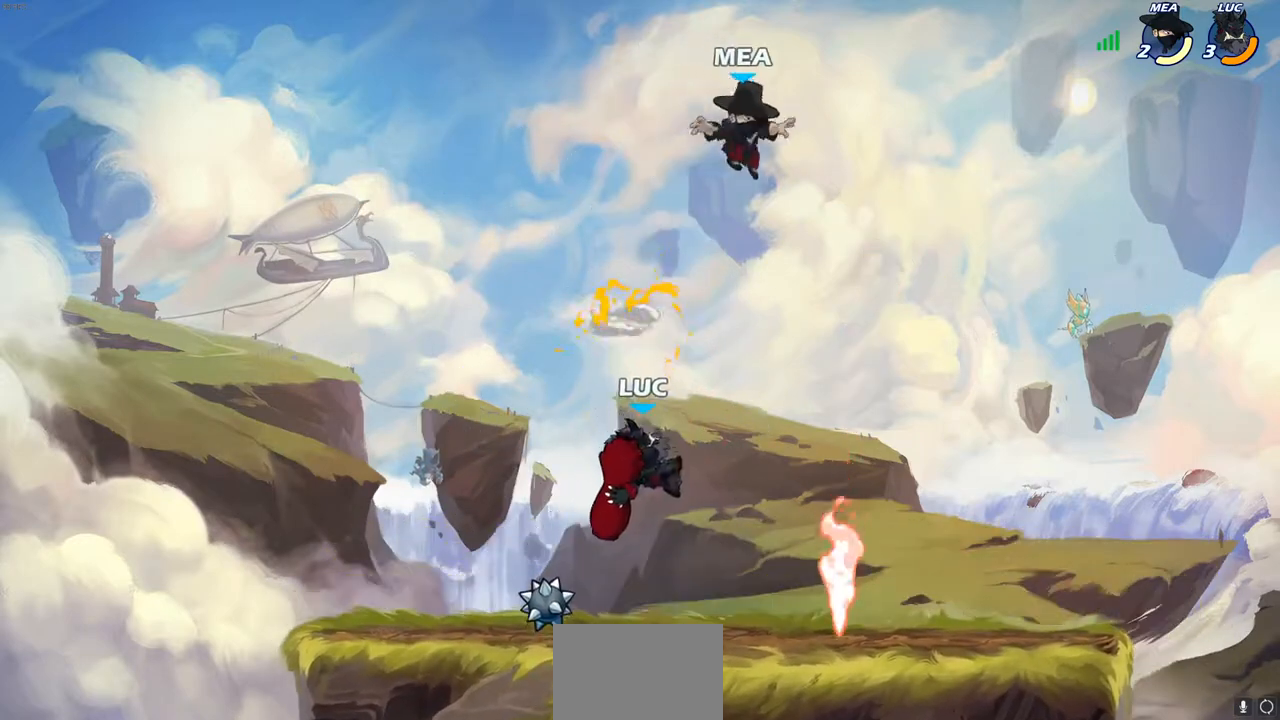
{"buttons": ["SQUARE"], "left_stick": "center", "right_stick": "center", "events": [[233, "left_stick", "center"], [300, "SQUARE", "down"], [383, "SQUARE", "up"], [483, "SQUARE", "down"]]}
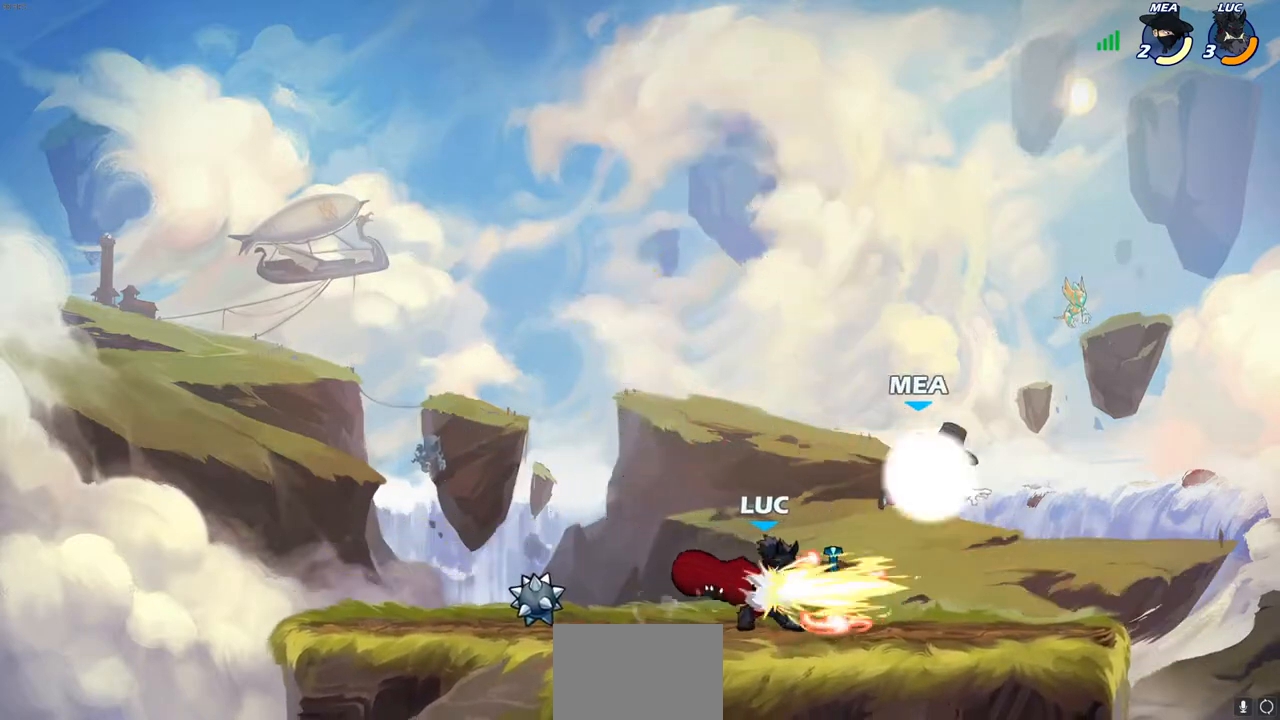
{"buttons": [], "left_stick": "down", "right_stick": "center", "events": [[117, "SQUARE", "up"], [350, "left_stick", "down"], [383, "SQUARE", "down"], [467, "SQUARE", "up"]]}
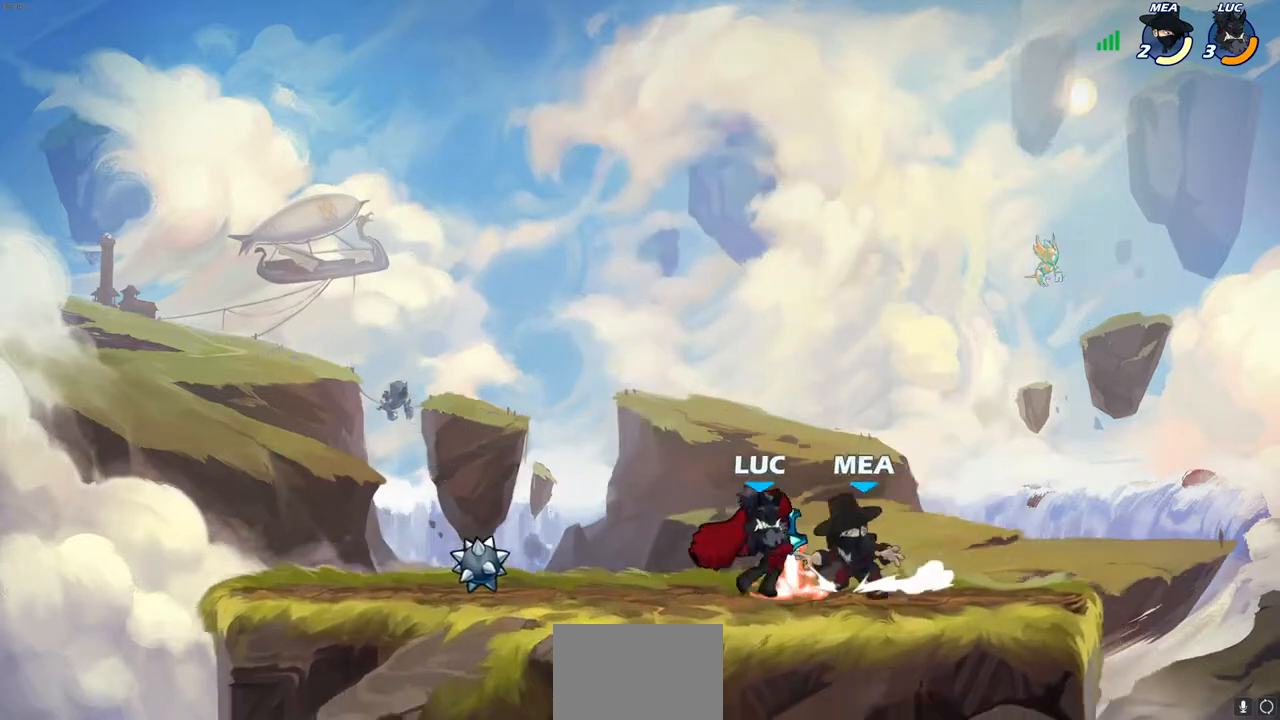
{"buttons": [], "left_stick": "left", "right_stick": "center", "events": [[17, "left_stick", "center"], [500, "left_stick", "left"]]}
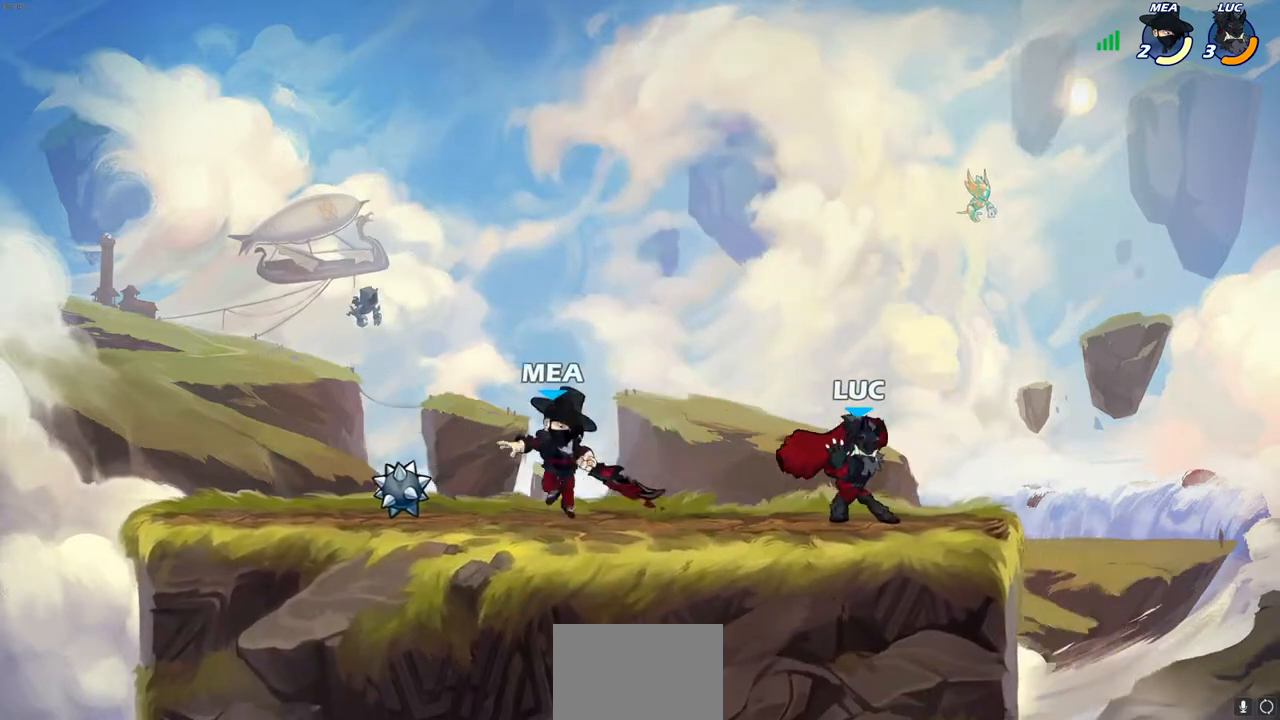
{"buttons": [], "left_stick": "center", "right_stick": "center", "events": [[67, "SQUARE", "down"], [150, "SQUARE", "up"], [217, "left_stick", "center"]]}
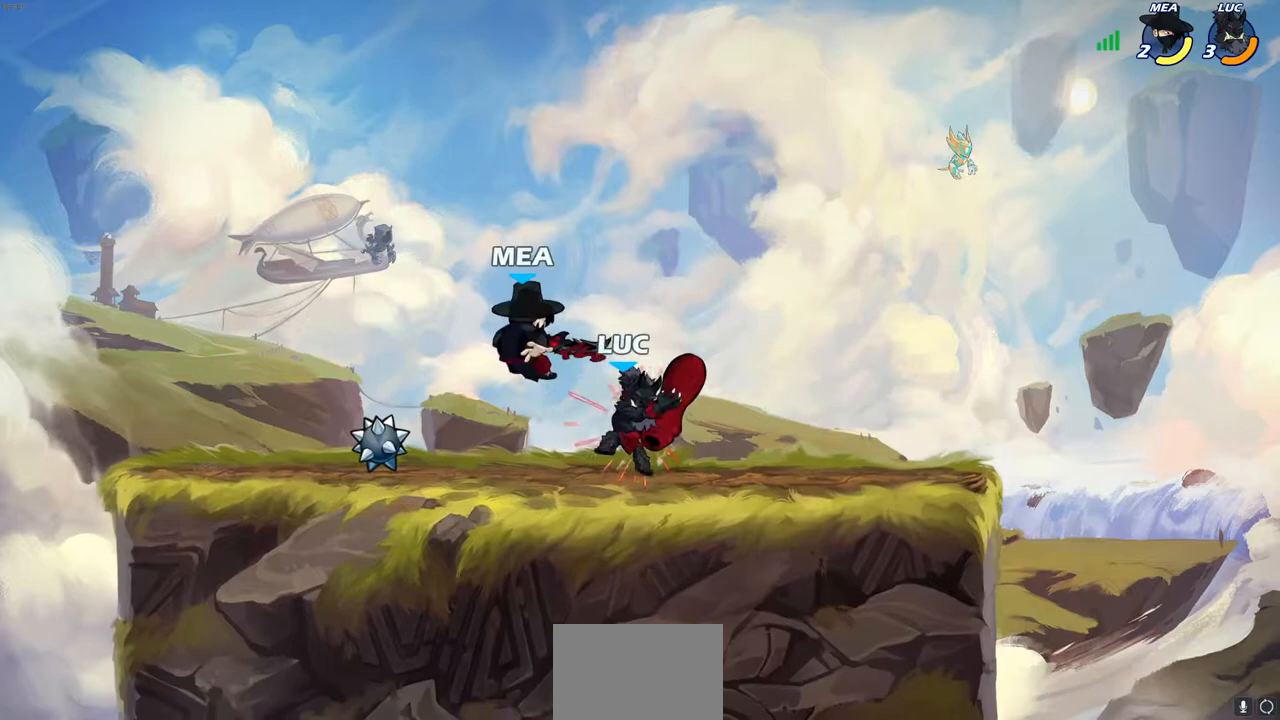
{"buttons": [], "left_stick": "left", "right_stick": "center", "events": [[133, "CROSS", "down"], [167, "left_stick", "down-left"], [183, "SQUARE", "down"], [217, "CROSS", "up"], [250, "SQUARE", "up"], [283, "left_stick", "center"], [500, "left_stick", "left"]]}
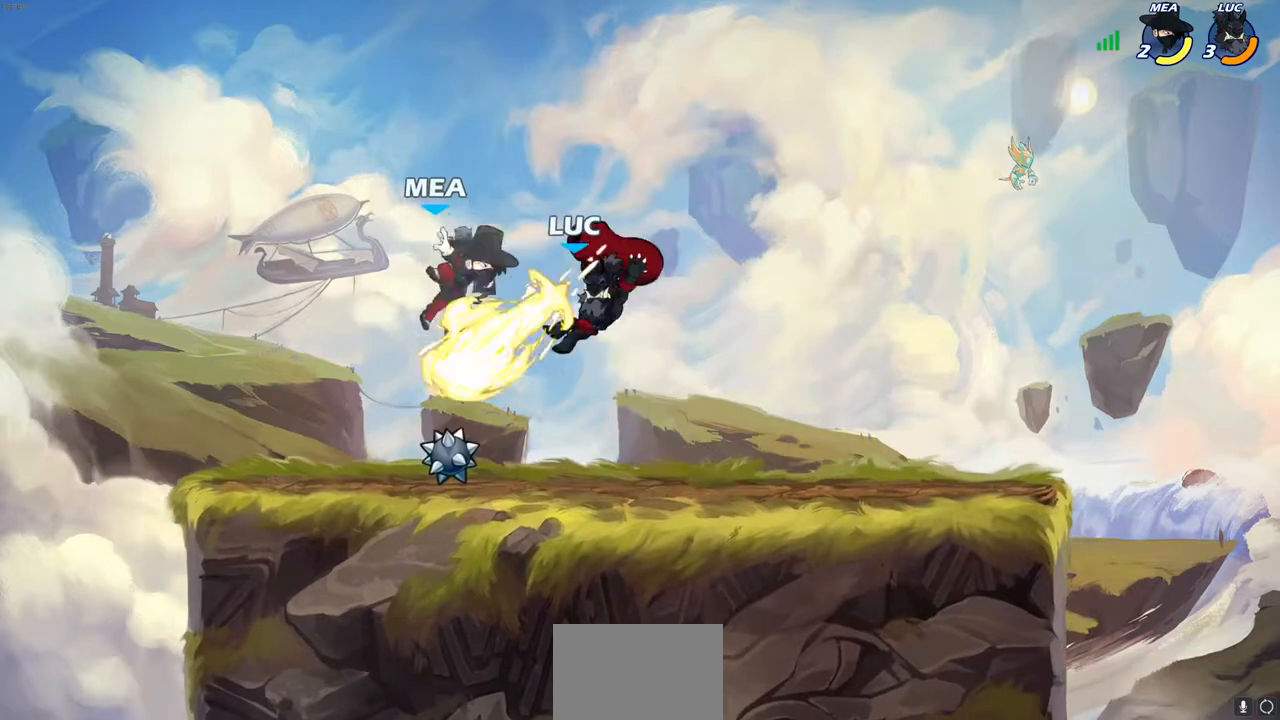
{"buttons": ["SQUARE"], "left_stick": "center", "right_stick": "center", "events": [[400, "left_stick", "up-right"], [433, "SQUARE", "down"], [483, "left_stick", "center"]]}
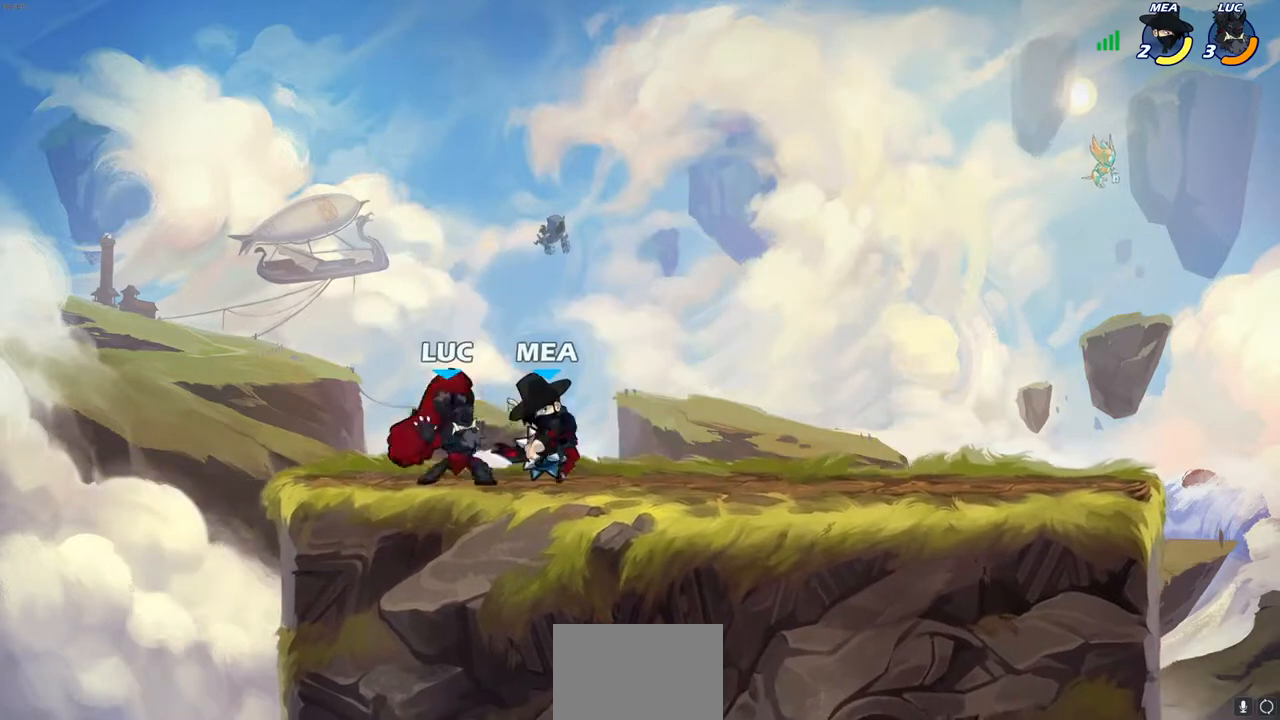
{"buttons": ["SQUARE"], "left_stick": "down", "right_stick": "center", "events": [[17, "SQUARE", "up"], [400, "left_stick", "right"], [433, "CROSS", "down"], [467, "left_stick", "down"], [483, "SQUARE", "down"], [500, "CROSS", "up"]]}
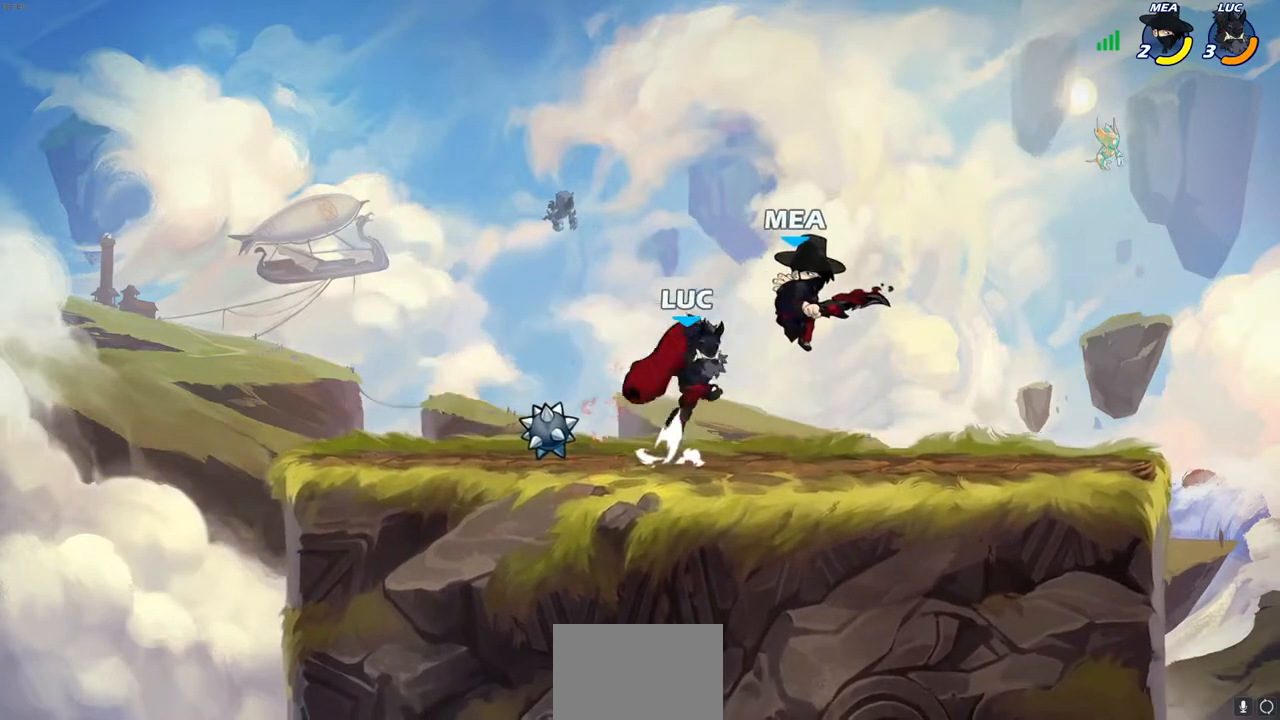
{"buttons": [], "left_stick": "up-left", "right_stick": "center", "events": [[50, "SQUARE", "up"], [67, "left_stick", "center"], [300, "left_stick", "up-left"]]}
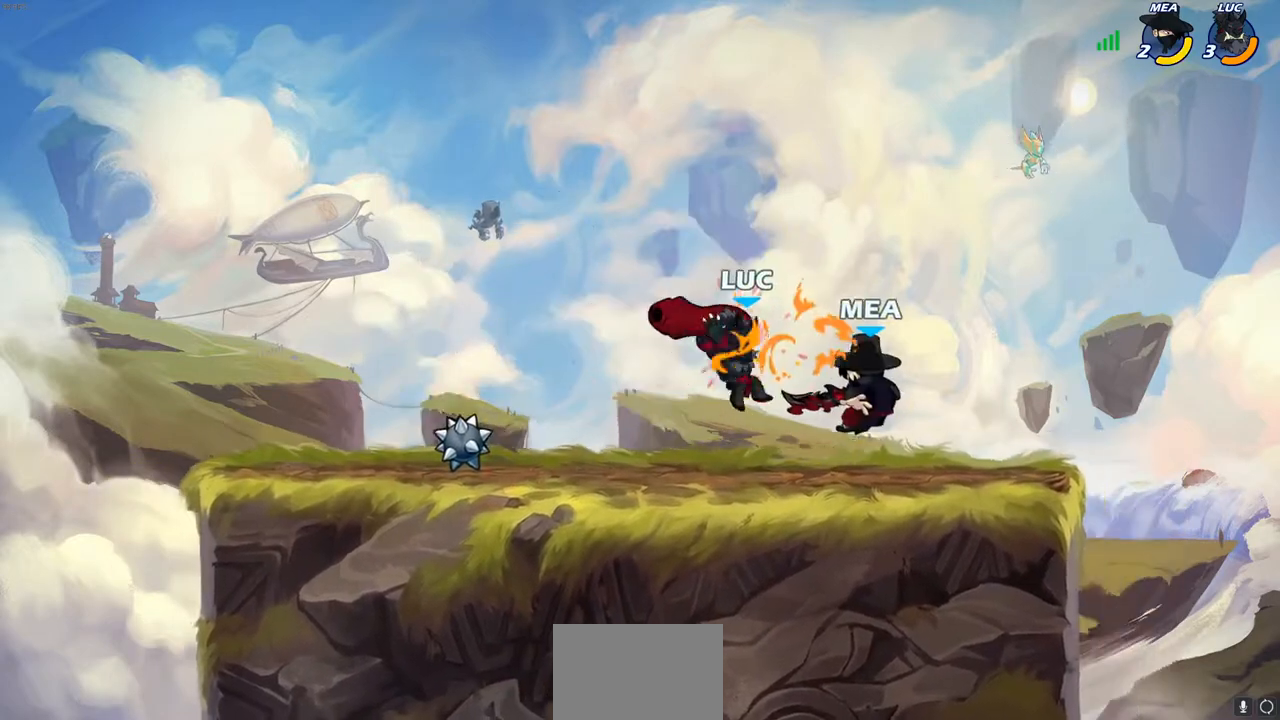
{"buttons": [], "left_stick": "center", "right_stick": "center", "events": [[83, "left_stick", "up-right"], [183, "left_stick", "center"]]}
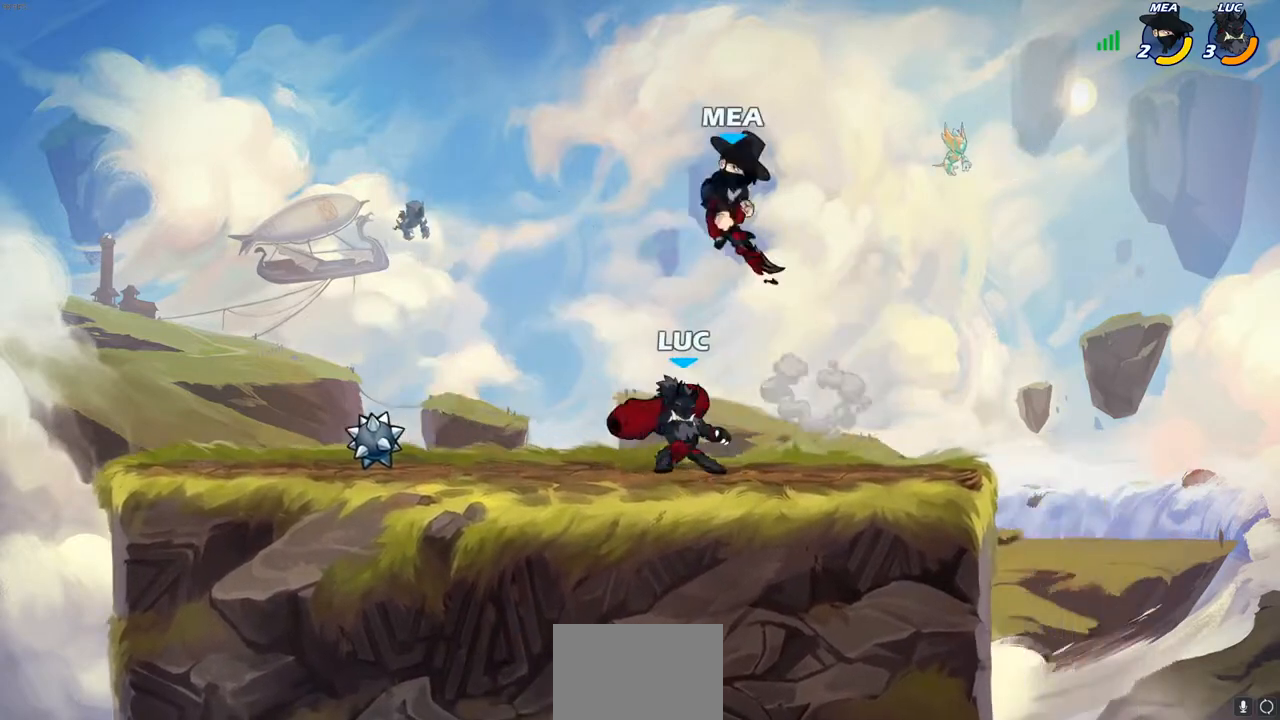
{"buttons": [], "left_stick": "center", "right_stick": "center", "events": [[50, "left_stick", "left"], [133, "left_stick", "center"], [267, "SQUARE", "down"], [367, "SQUARE", "up"]]}
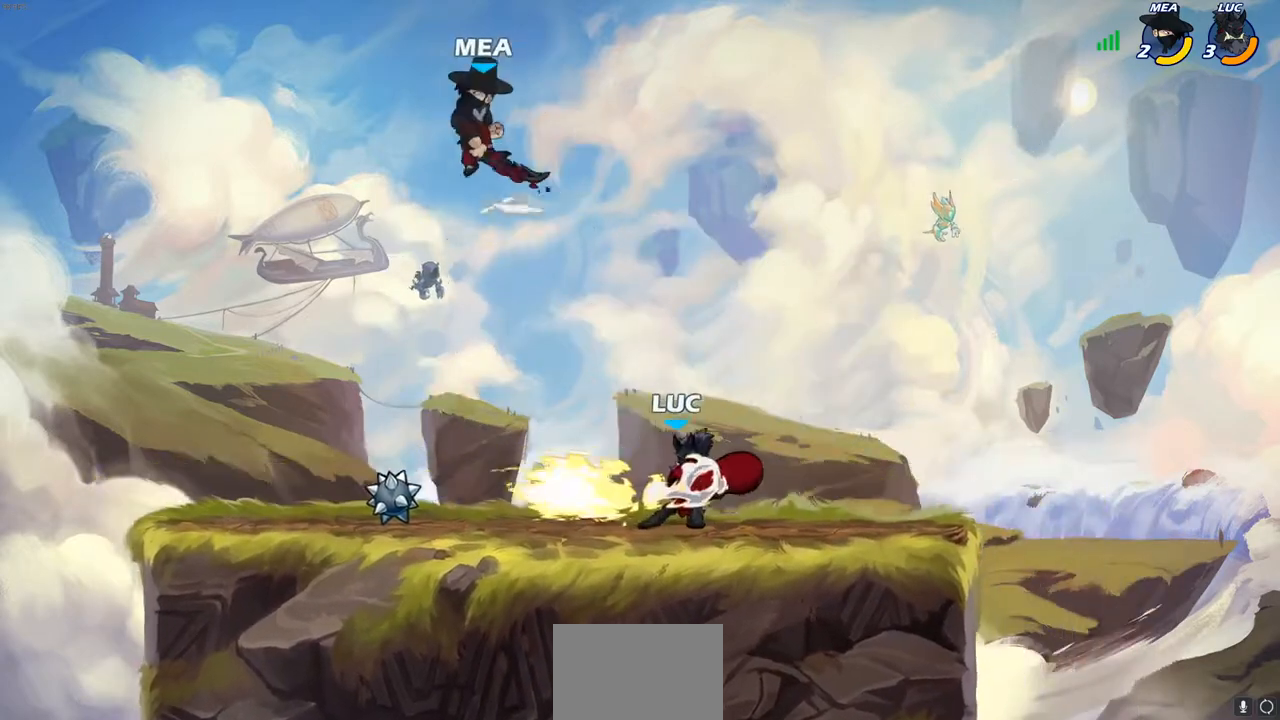
{"buttons": [], "left_stick": "left", "right_stick": "center", "events": [[417, "left_stick", "left"]]}
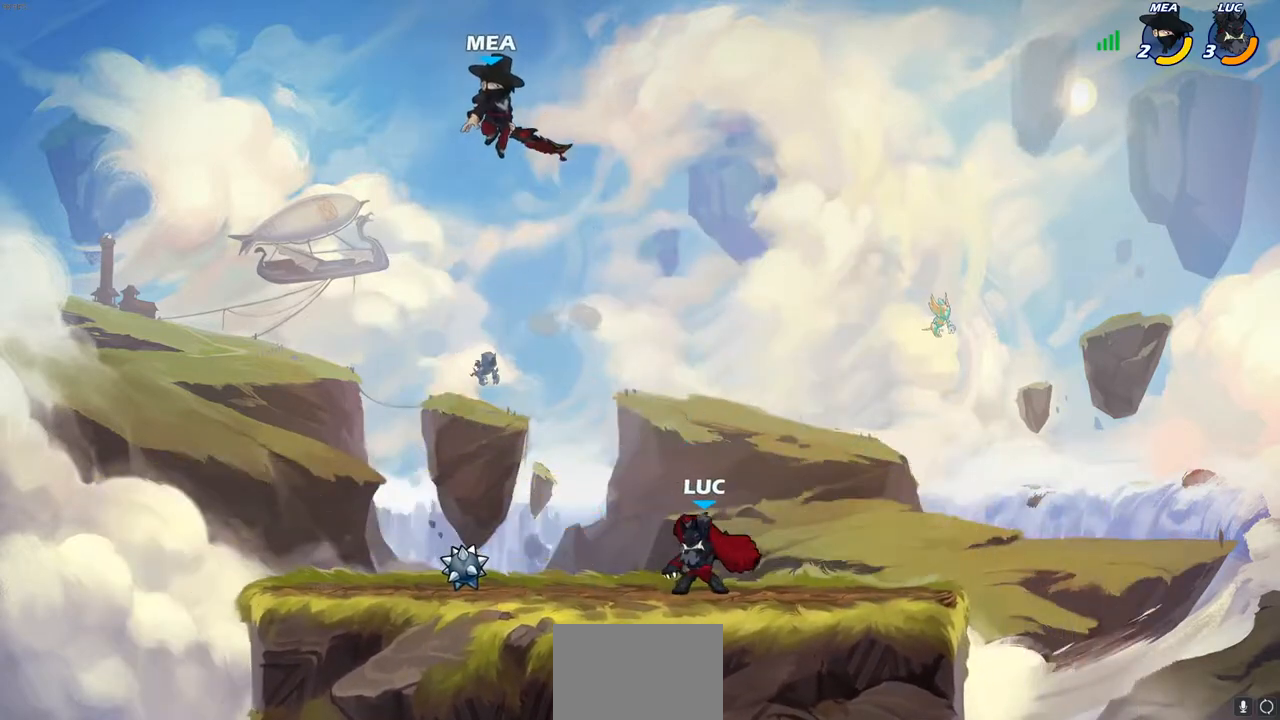
{"buttons": ["R2"], "left_stick": "right", "right_stick": "center", "events": [[67, "R2", "down"], [250, "R2", "up"], [317, "left_stick", "right"], [500, "R2", "down"]]}
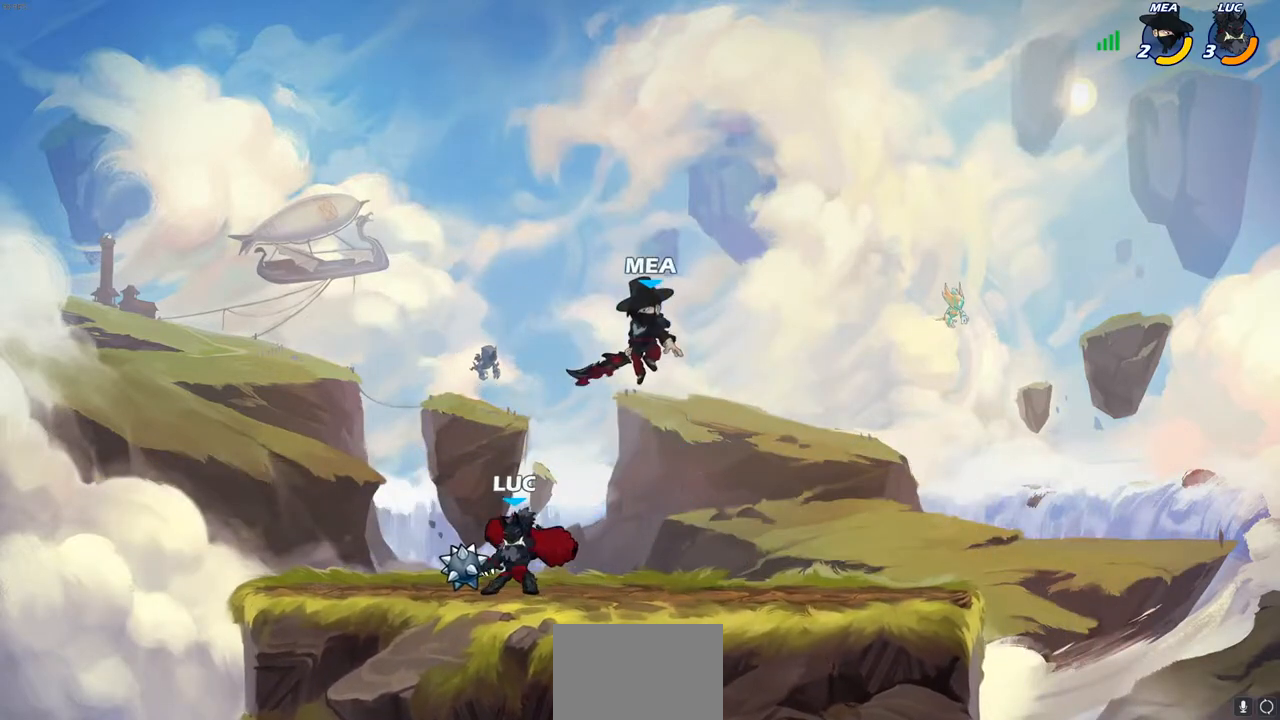
{"buttons": ["CIRCLE"], "left_stick": "left", "right_stick": "center", "events": [[100, "R2", "up"], [117, "R2", "down"], [200, "R2", "up"], [250, "left_stick", "left"], [300, "CIRCLE", "down"]]}